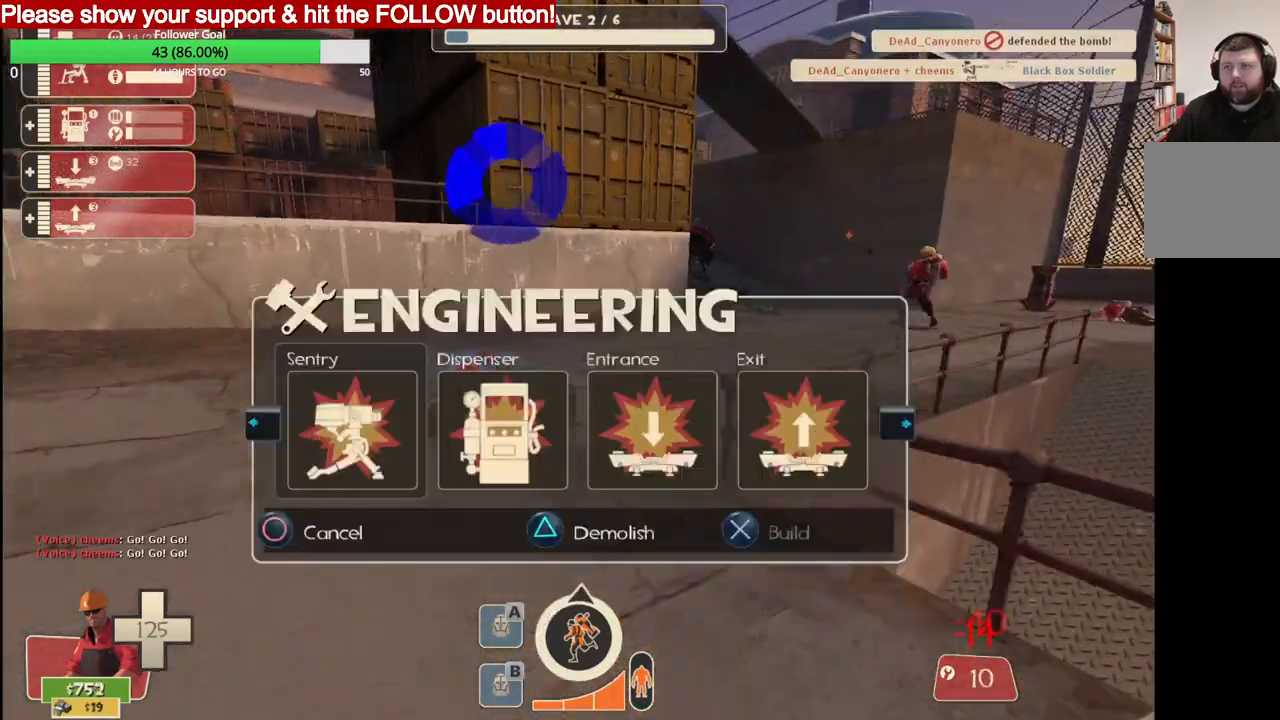
Gameplay with a controller (PlayStation layout); each line is a JSON object with the inputs held at the frame after it. "events" lists button and stick changes between this image and that frame as [ms after this image, input, new state], when the widget could be followed in between.
{"buttons": ["SQUARE"], "left_stick": "up", "right_stick": "center", "events": [[67, "R1", "up"], [100, "right_stick", "center"], [317, "SQUARE", "down"], [383, "SQUARE", "up"], [450, "left_stick", "up"], [467, "SQUARE", "down"]]}
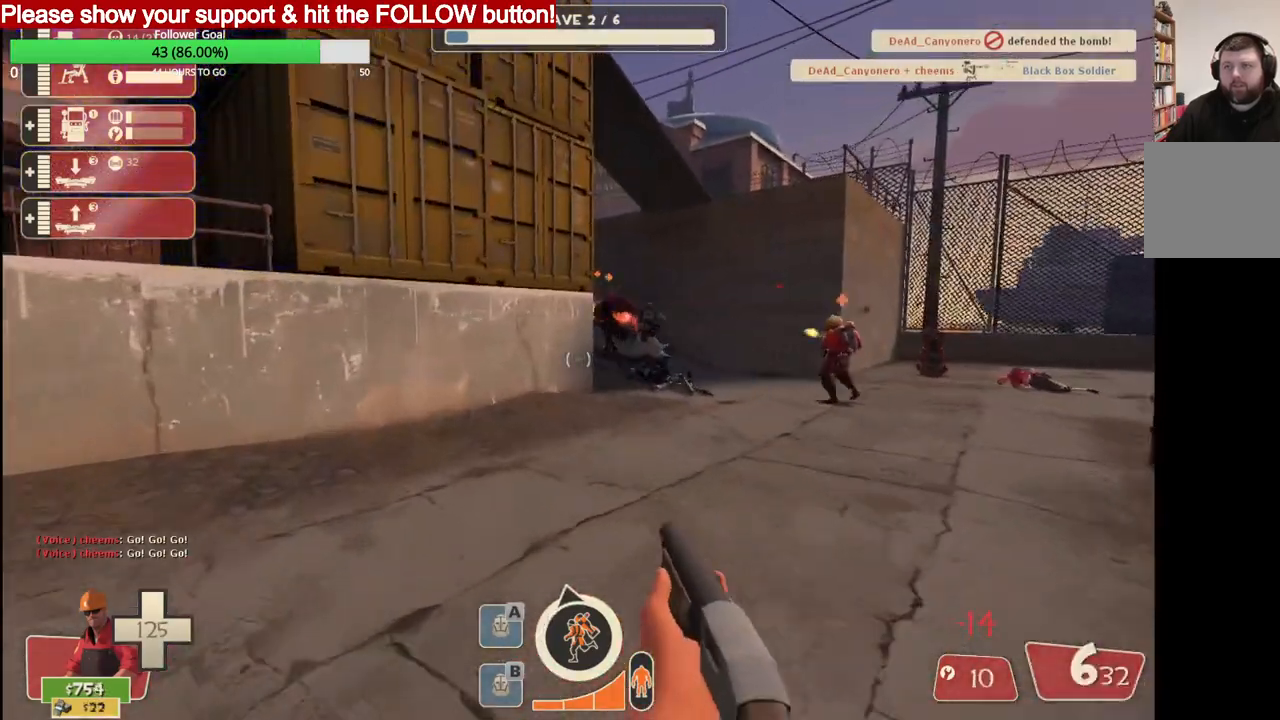
{"buttons": [], "left_stick": "up", "right_stick": "center", "events": [[17, "SQUARE", "up"], [100, "SQUARE", "down"], [167, "SQUARE", "up"], [233, "SQUARE", "down"], [300, "SQUARE", "up"]]}
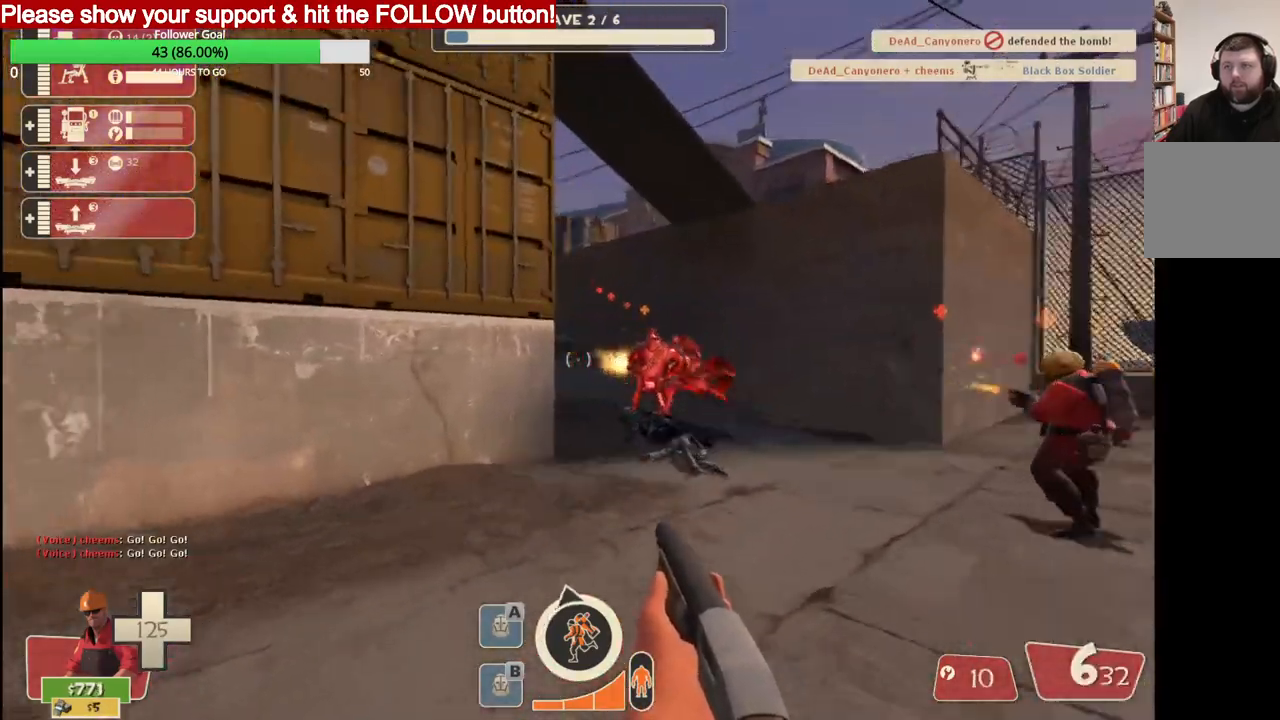
{"buttons": [], "left_stick": "up", "right_stick": "center", "events": [[217, "right_stick", "down-left"], [433, "right_stick", "center"]]}
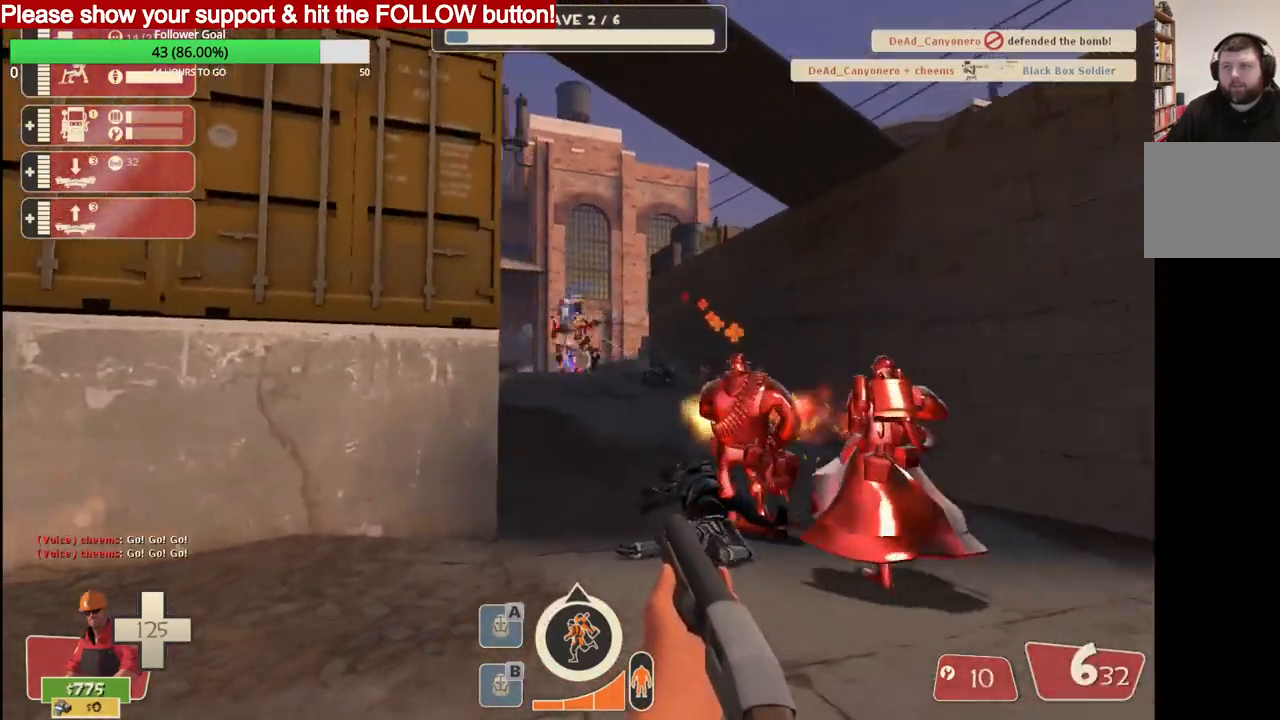
{"buttons": ["R2"], "left_stick": "up", "right_stick": "center", "events": [[467, "R2", "down"]]}
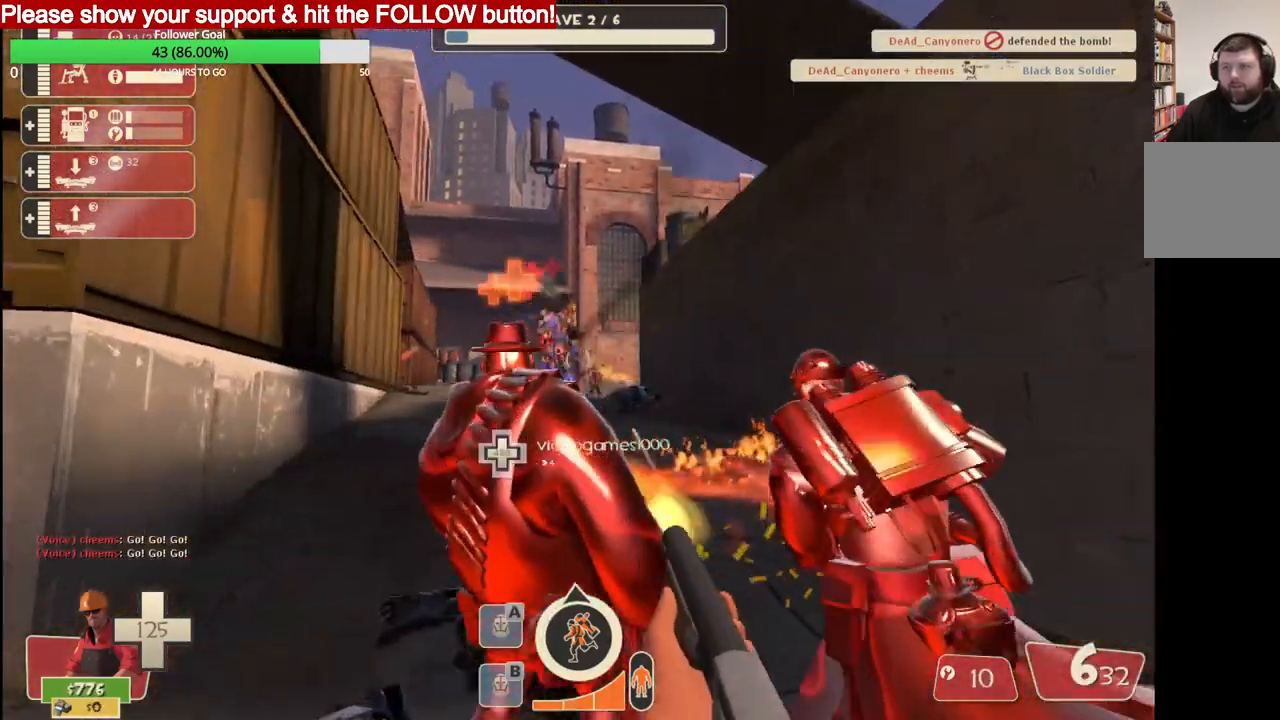
{"buttons": ["R2"], "left_stick": "down", "right_stick": "center", "events": [[83, "R2", "up"], [167, "left_stick", "left"], [333, "left_stick", "down"], [500, "R2", "down"]]}
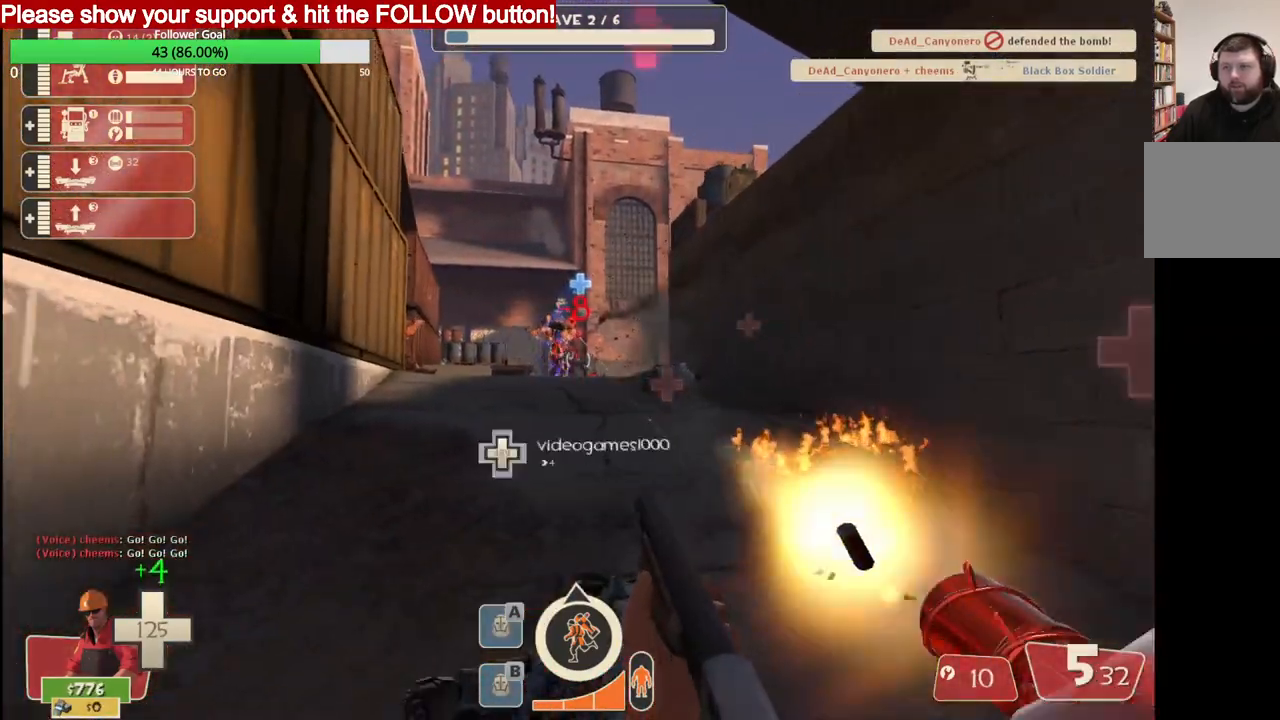
{"buttons": [], "left_stick": "up-right", "right_stick": "center", "events": [[183, "R2", "up"], [350, "left_stick", "right"], [433, "left_stick", "up-right"]]}
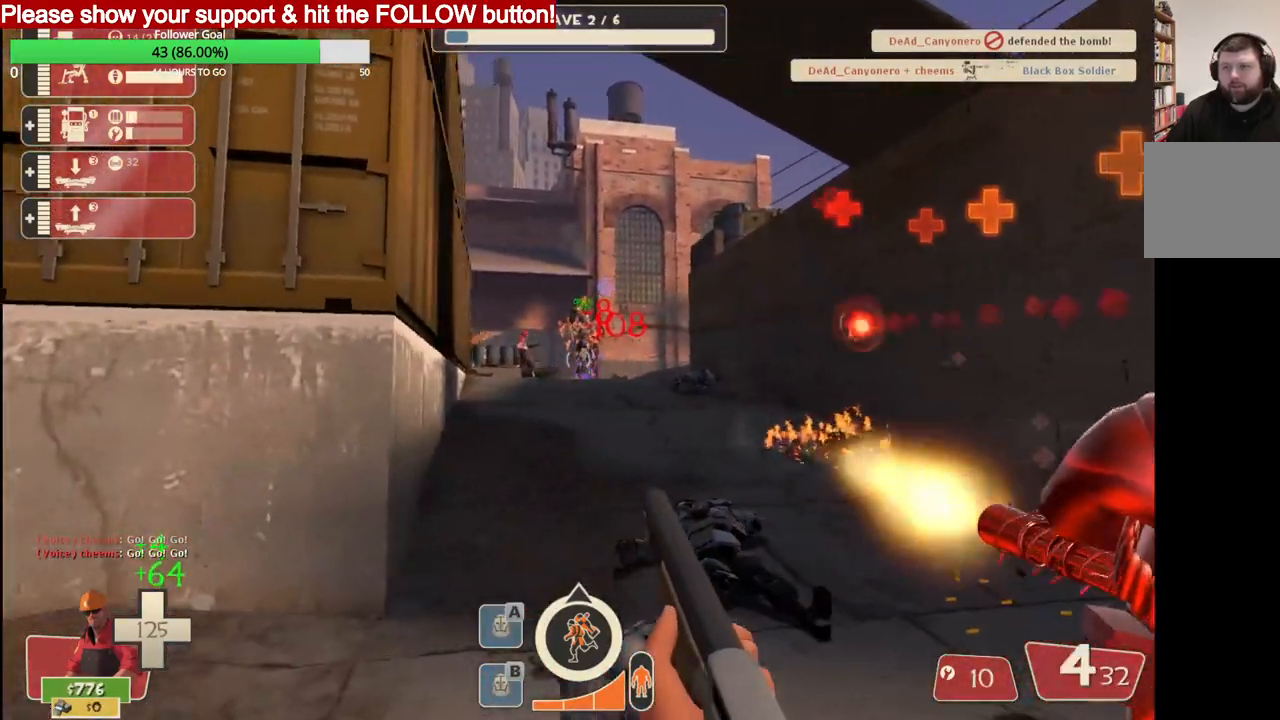
{"buttons": [], "left_stick": "up-right", "right_stick": "center", "events": [[33, "left_stick", "up"], [133, "R2", "down"], [200, "left_stick", "down"], [333, "R2", "up"], [433, "left_stick", "right"], [500, "left_stick", "up-right"]]}
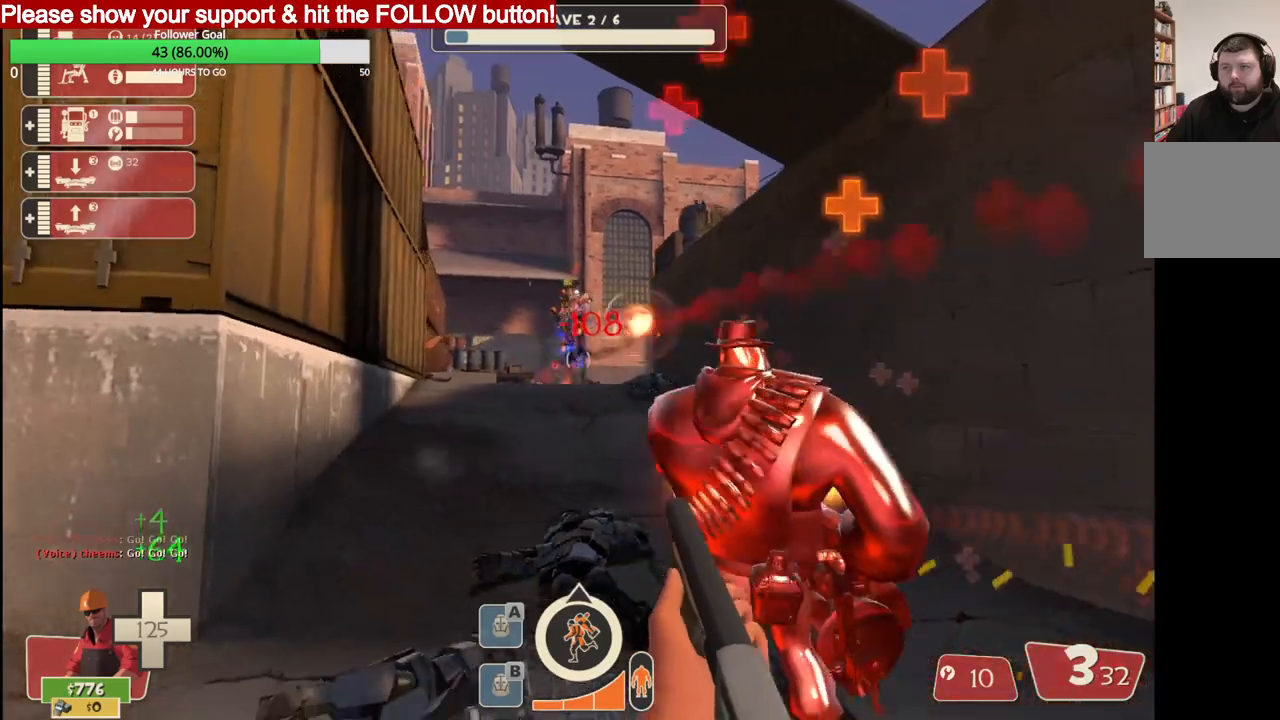
{"buttons": [], "left_stick": "up", "right_stick": "center", "events": [[83, "left_stick", "up"], [267, "R2", "down"], [500, "R2", "up"]]}
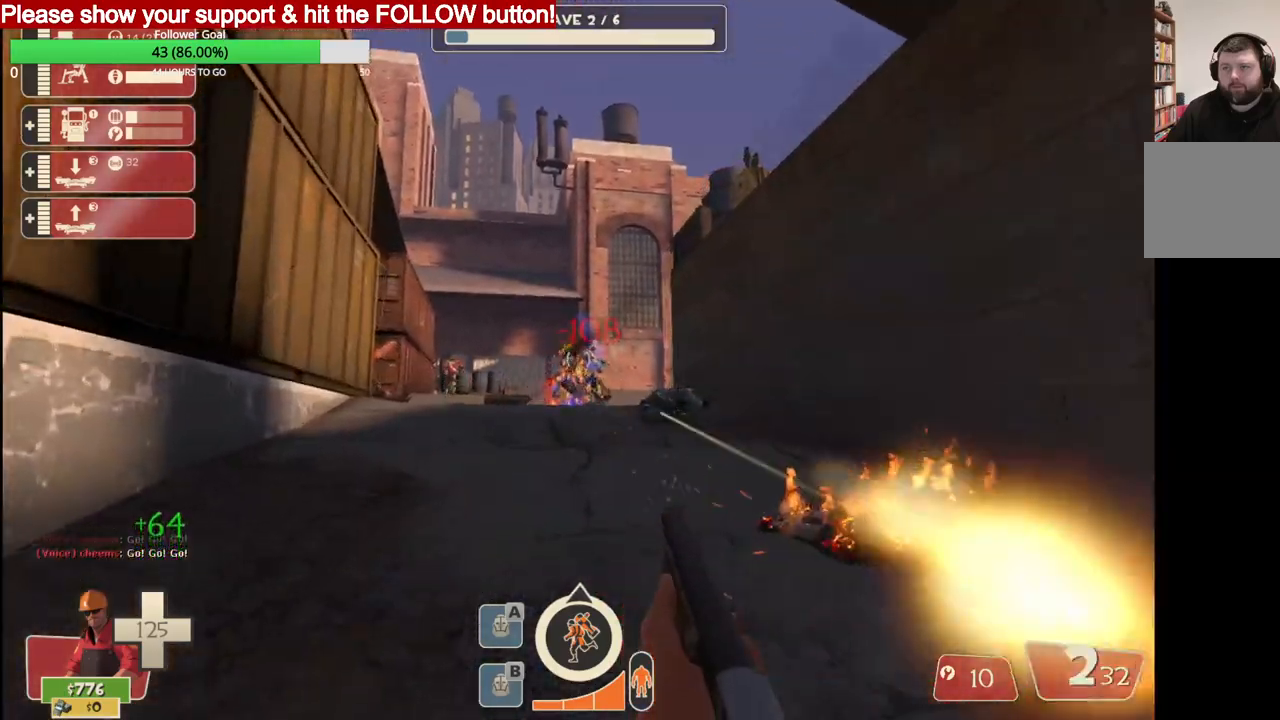
{"buttons": ["R2"], "left_stick": "up", "right_stick": "center", "events": [[467, "R2", "down"]]}
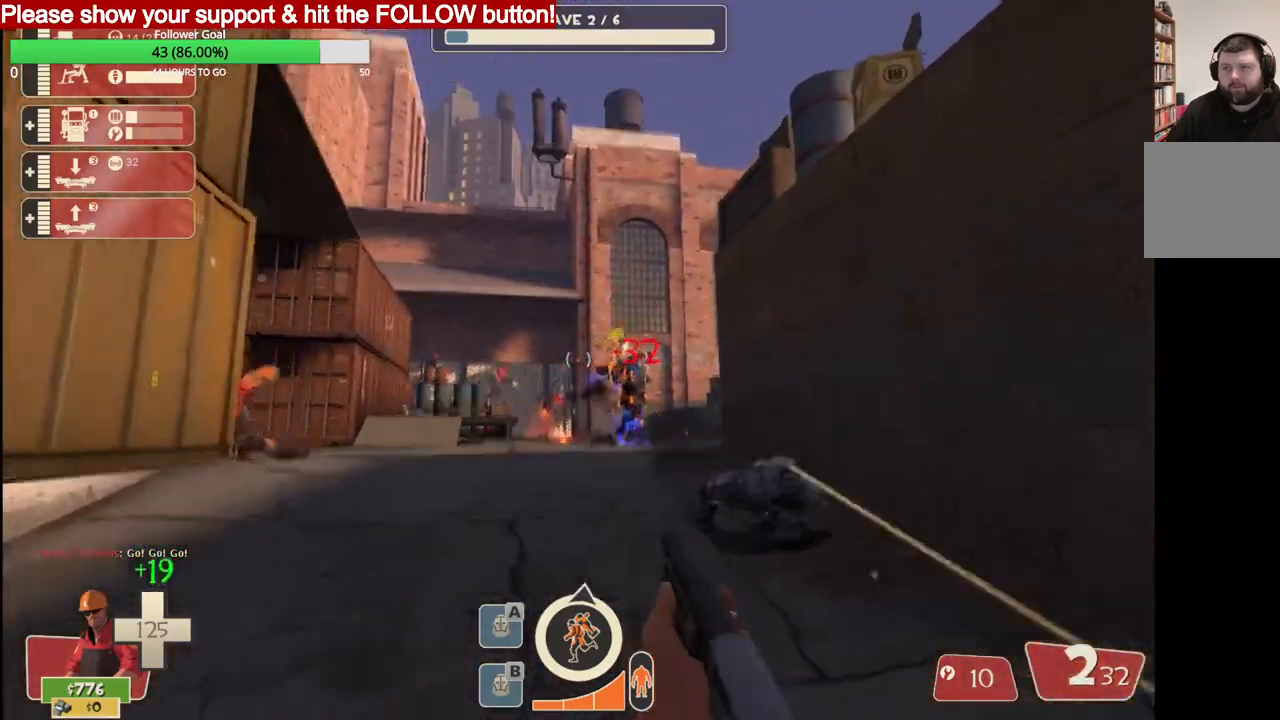
{"buttons": [], "left_stick": "up-left", "right_stick": "center", "events": [[217, "left_stick", "up-left"], [233, "R2", "up"]]}
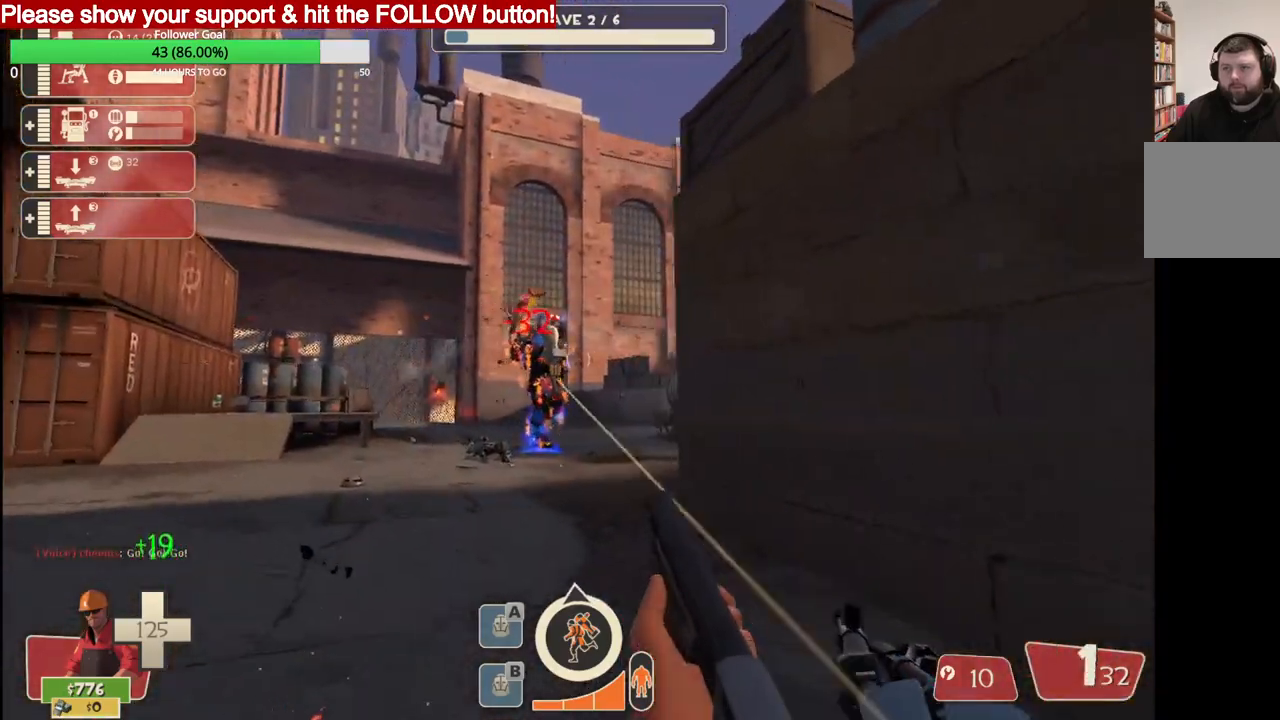
{"buttons": [], "left_stick": "up-right", "right_stick": "center", "events": [[133, "R2", "down"], [283, "R2", "up"], [283, "left_stick", "up"], [417, "left_stick", "up-right"]]}
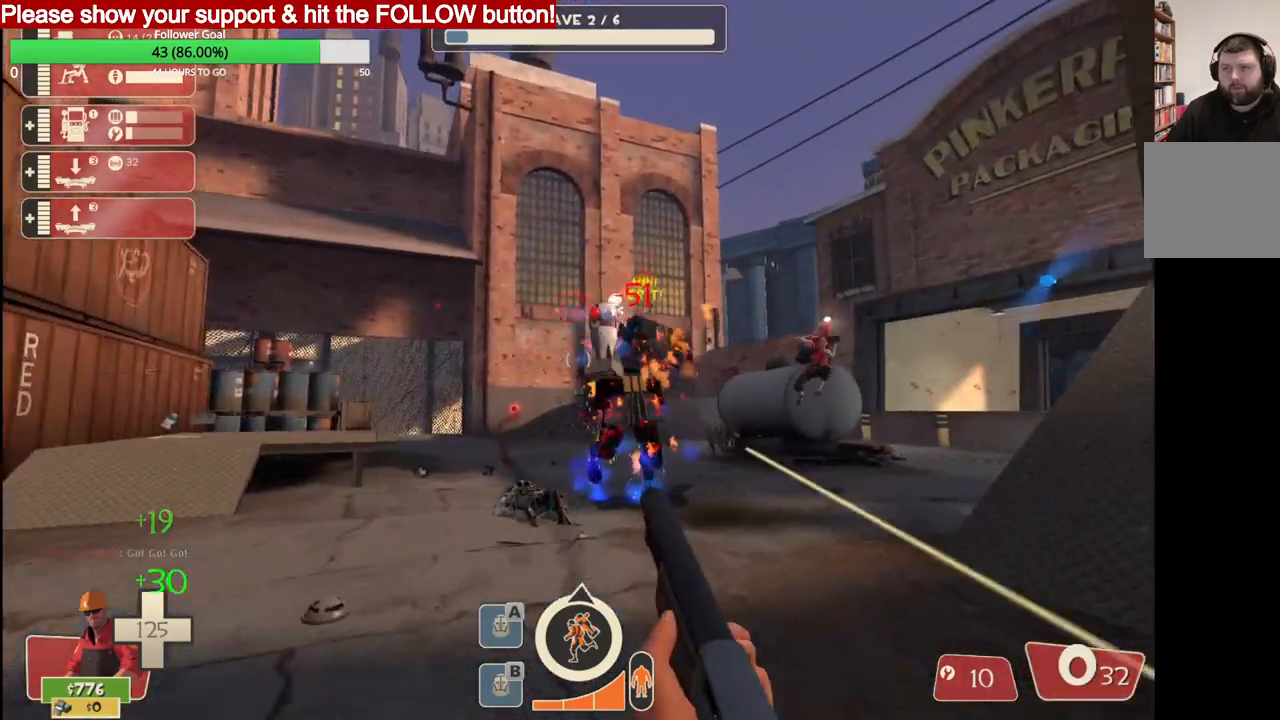
{"buttons": [], "left_stick": "down-left", "right_stick": "center", "events": [[117, "left_stick", "down-left"], [233, "SQUARE", "down"], [317, "SQUARE", "up"]]}
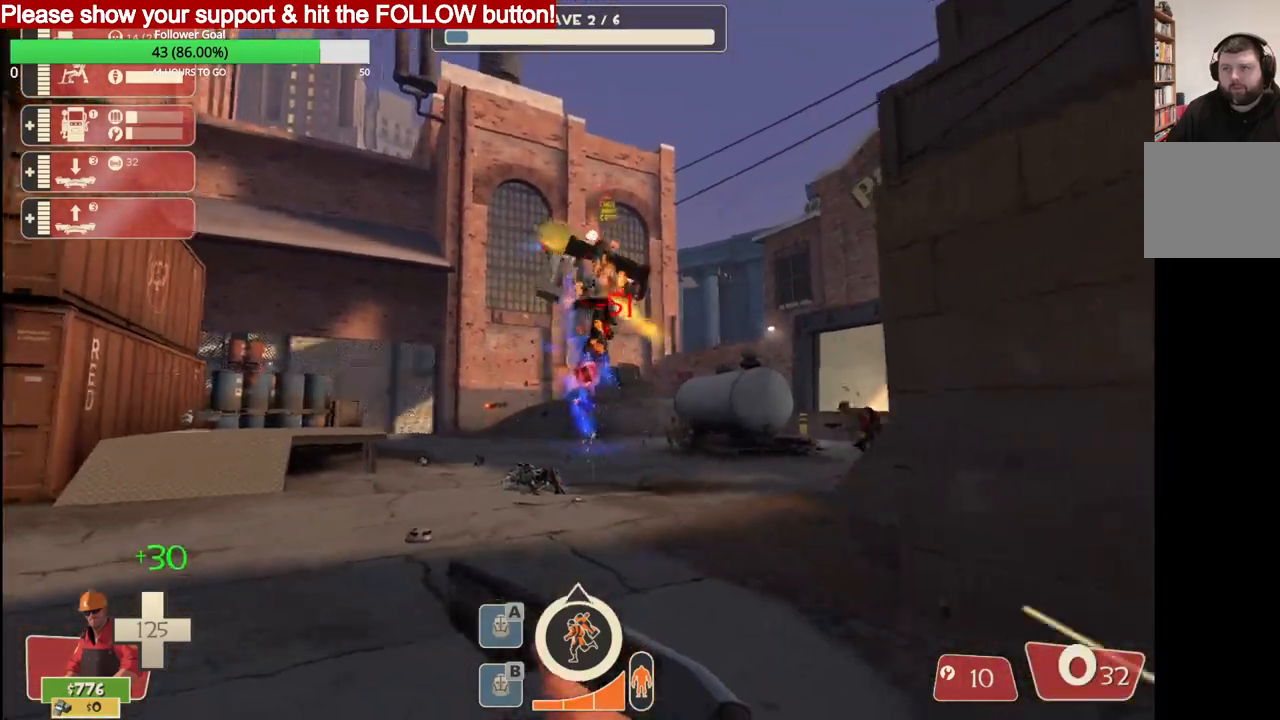
{"buttons": [], "left_stick": "up-left", "right_stick": "center", "events": [[17, "left_stick", "left"], [167, "left_stick", "up-left"]]}
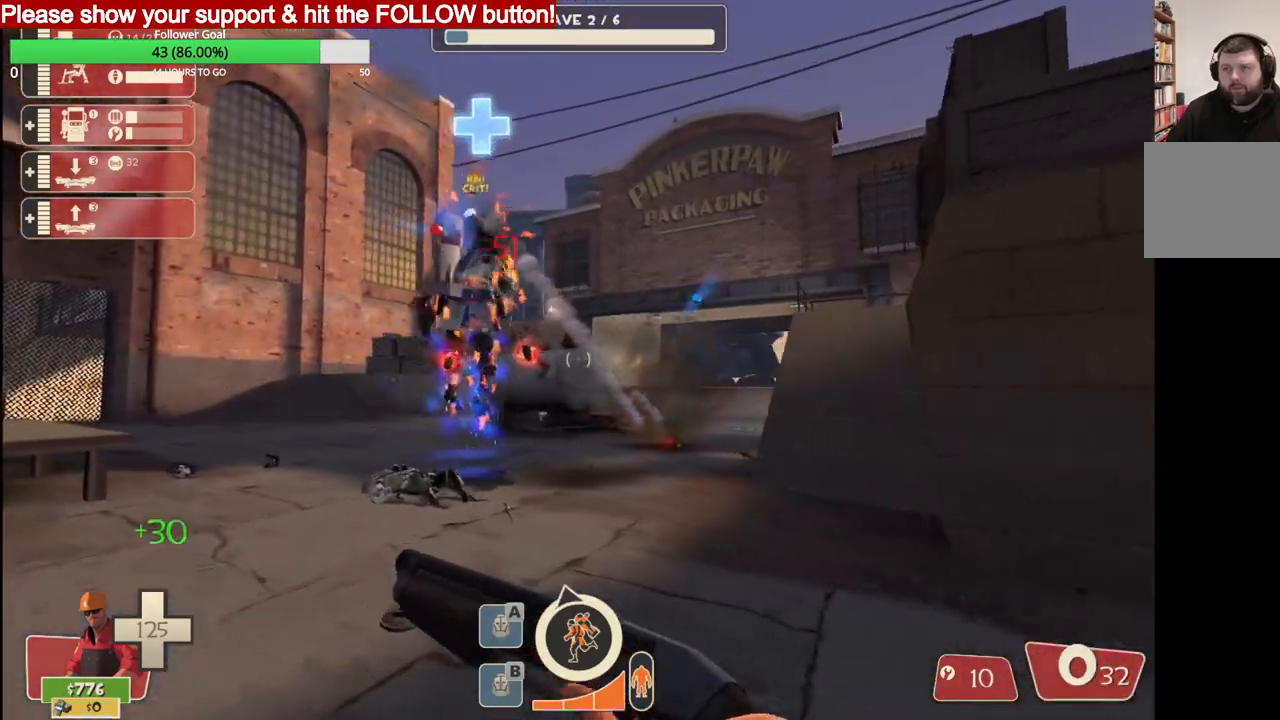
{"buttons": [], "left_stick": "left", "right_stick": "center", "events": [[117, "R2", "down"], [183, "left_stick", "left"], [367, "R2", "up"]]}
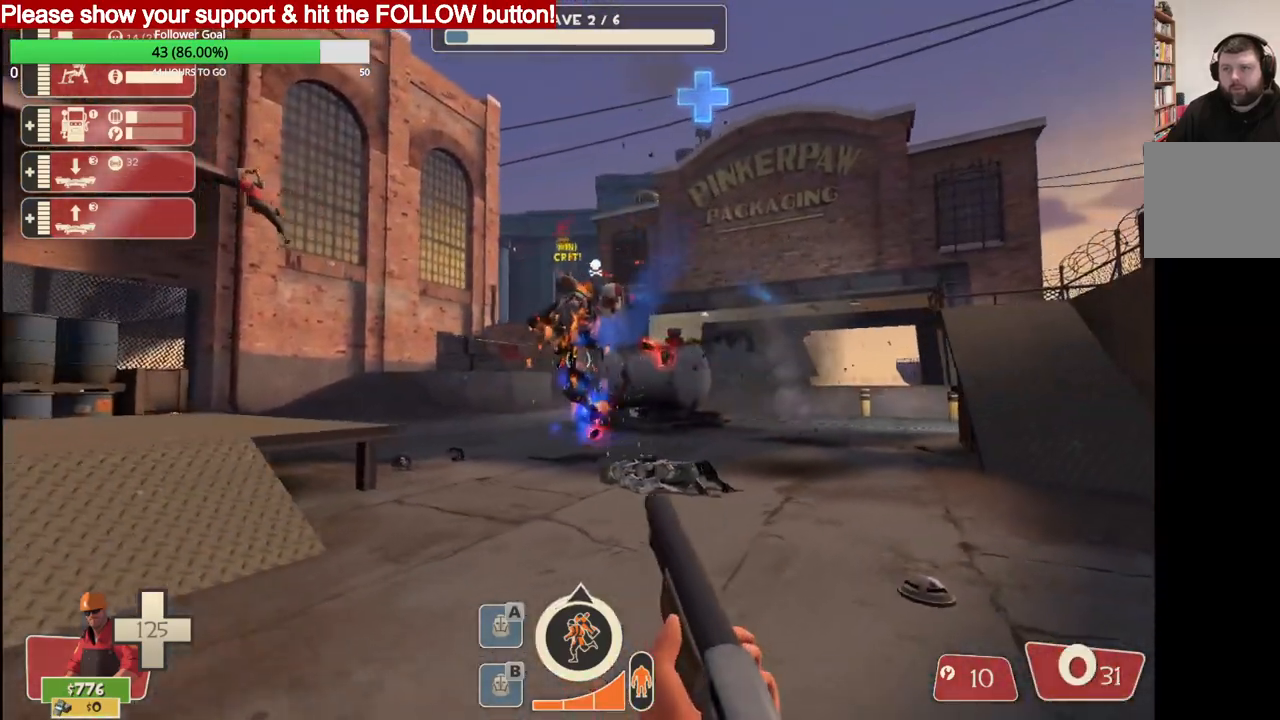
{"buttons": [], "left_stick": "up", "right_stick": "center", "events": [[83, "left_stick", "up"], [200, "R2", "down"], [433, "R2", "up"]]}
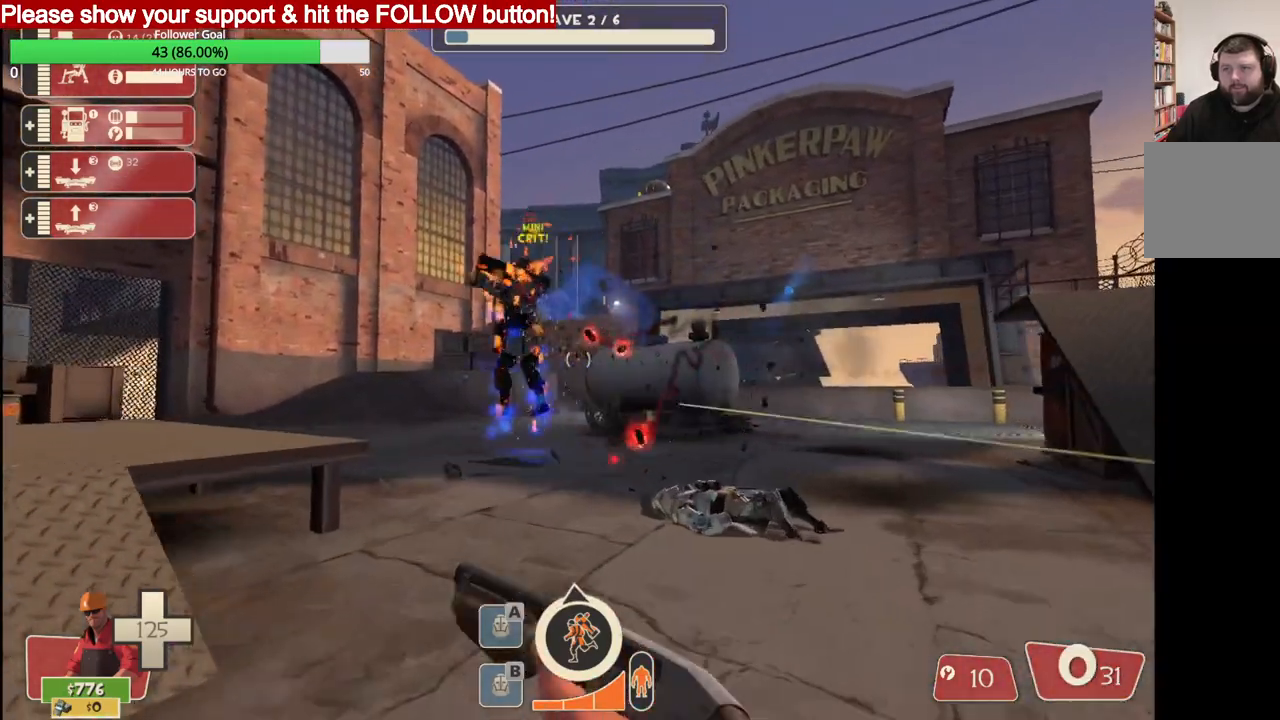
{"buttons": [], "left_stick": "left", "right_stick": "center", "events": [[50, "left_stick", "up-left"], [167, "left_stick", "left"]]}
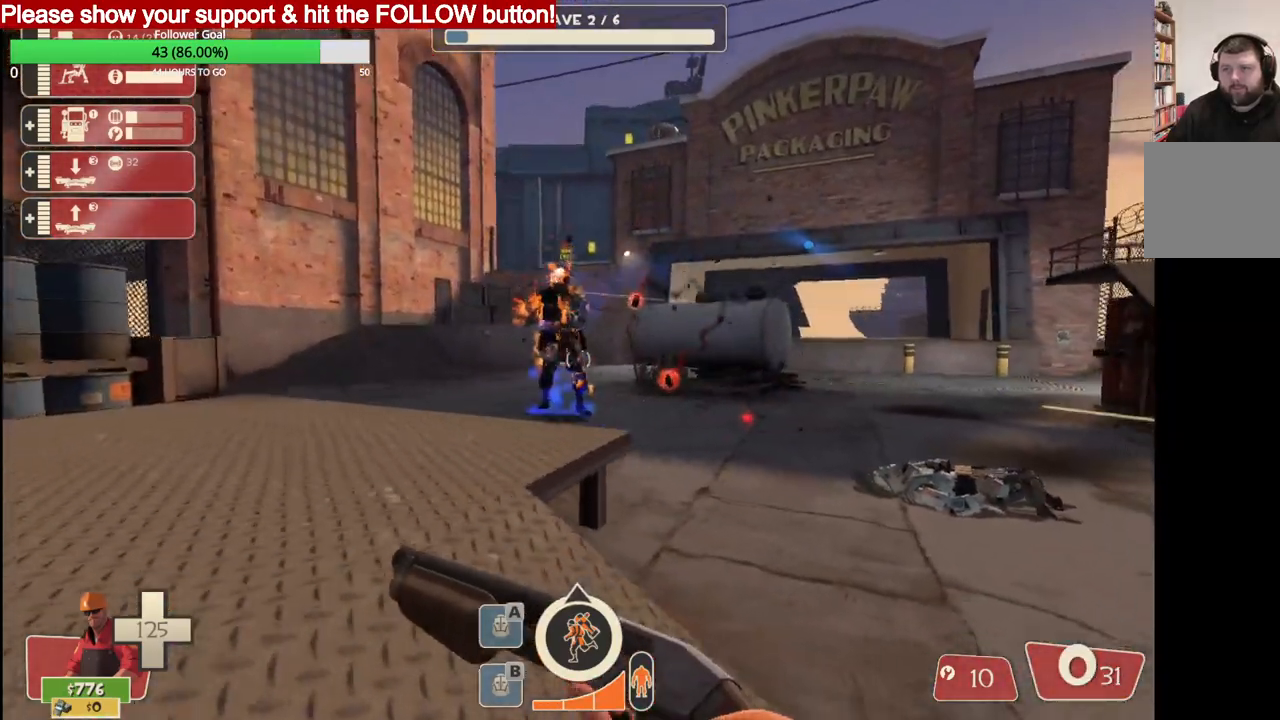
{"buttons": [], "left_stick": "right", "right_stick": "center", "events": [[17, "left_stick", "up-left"], [333, "left_stick", "up-right"], [467, "left_stick", "right"]]}
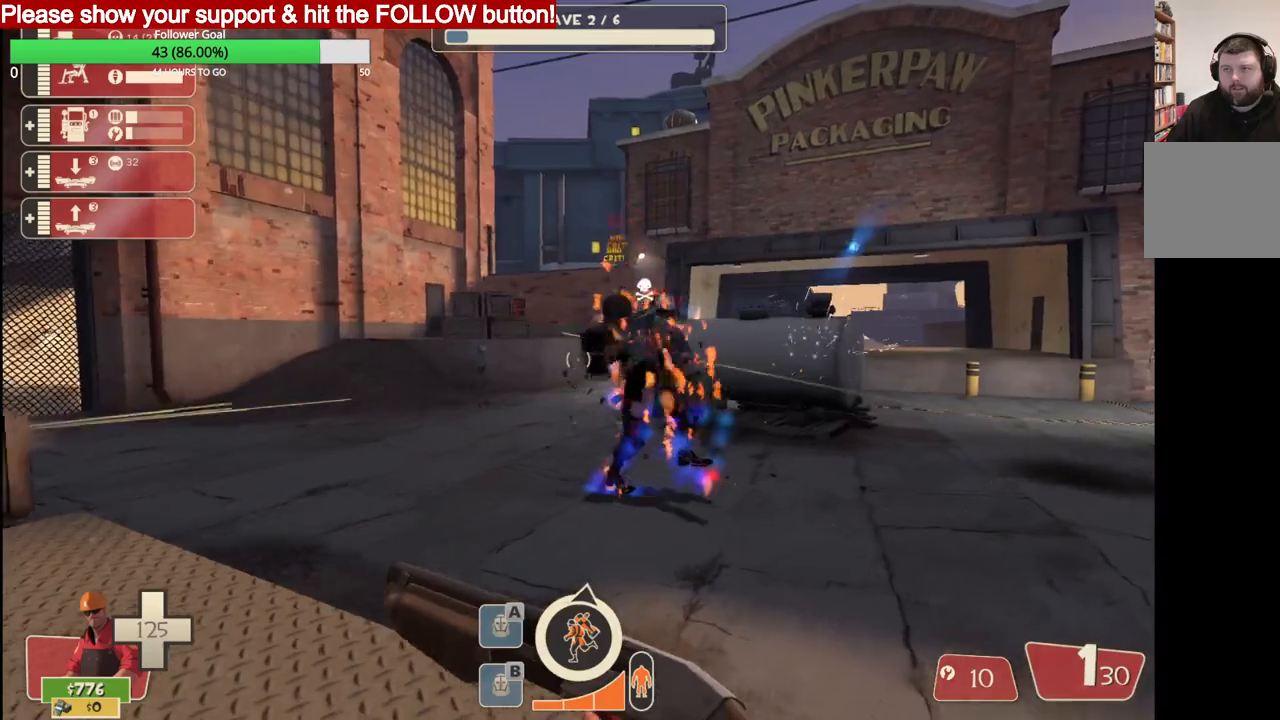
{"buttons": [], "left_stick": "down", "right_stick": "center", "events": [[133, "R2", "down"], [217, "left_stick", "down-left"], [267, "R2", "up"], [500, "left_stick", "down"]]}
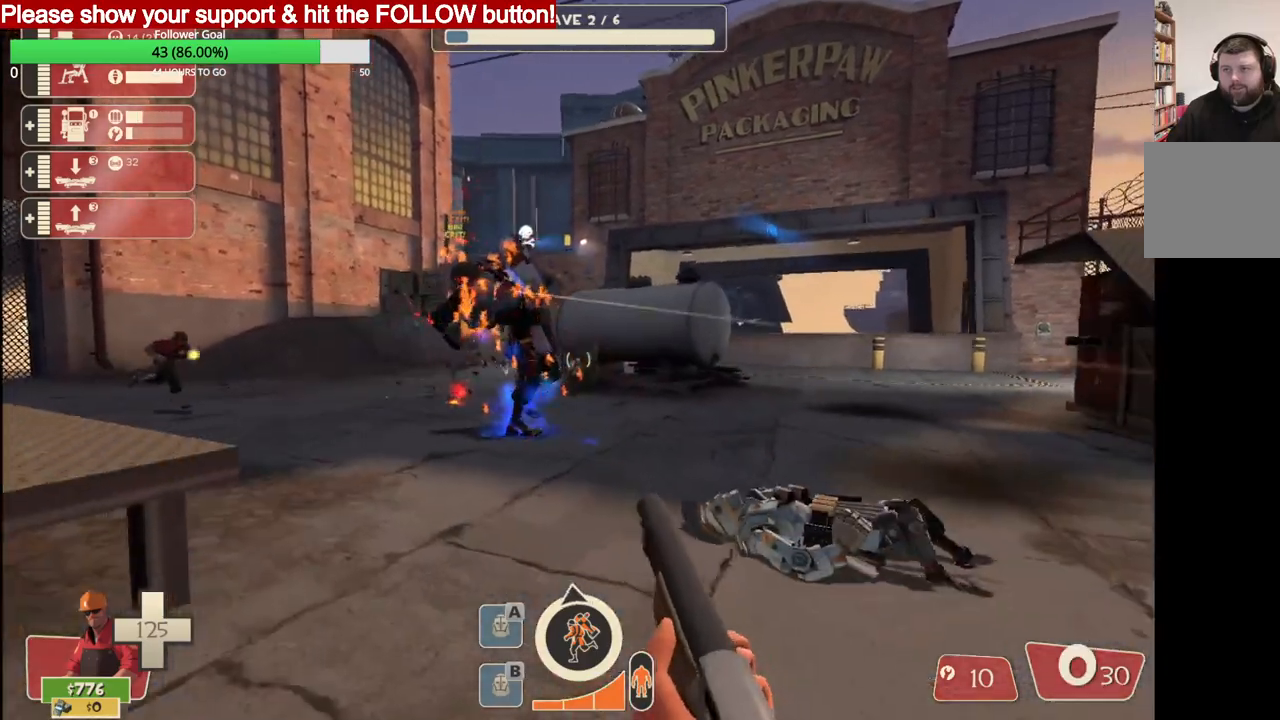
{"buttons": [], "left_stick": "right", "right_stick": "center", "events": [[33, "SQUARE", "down"], [67, "left_stick", "down-right"], [83, "SQUARE", "up"], [183, "SQUARE", "down"], [233, "SQUARE", "up"], [300, "SQUARE", "down"], [350, "left_stick", "right"], [367, "SQUARE", "up"]]}
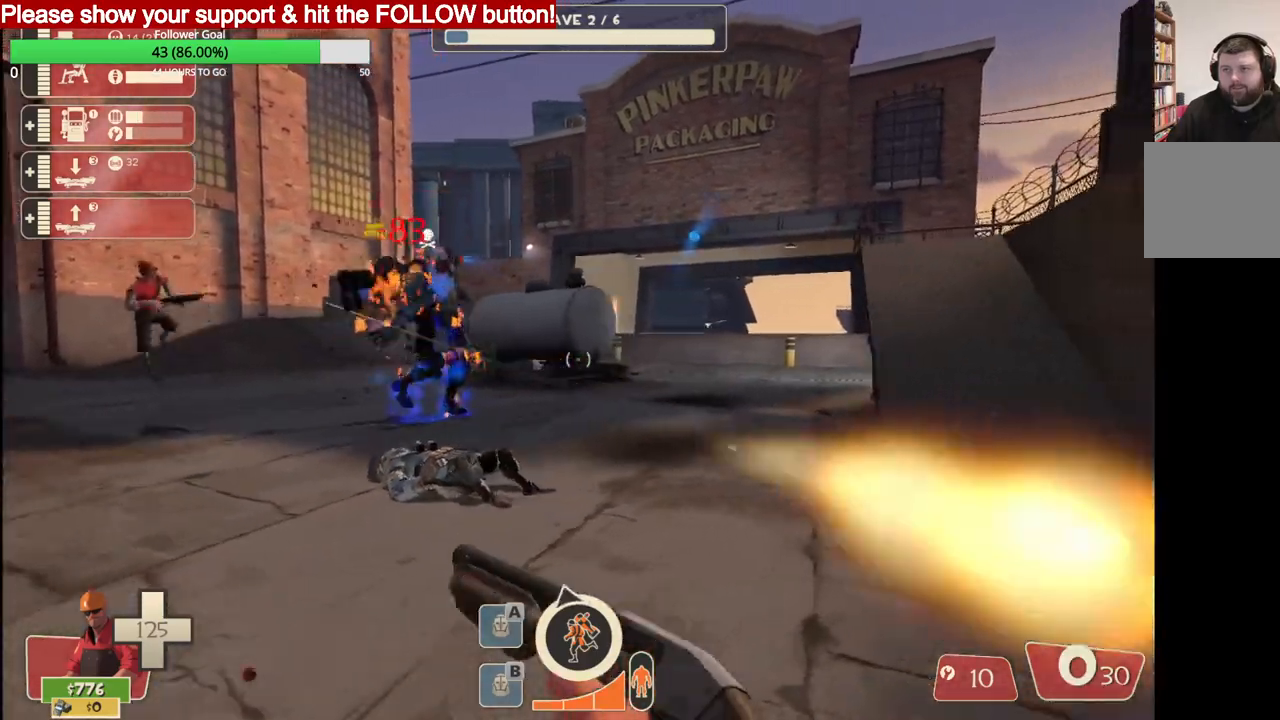
{"buttons": [], "left_stick": "down-left", "right_stick": "down-left", "events": [[67, "right_stick", "down-left"], [283, "left_stick", "down"], [467, "left_stick", "down-left"]]}
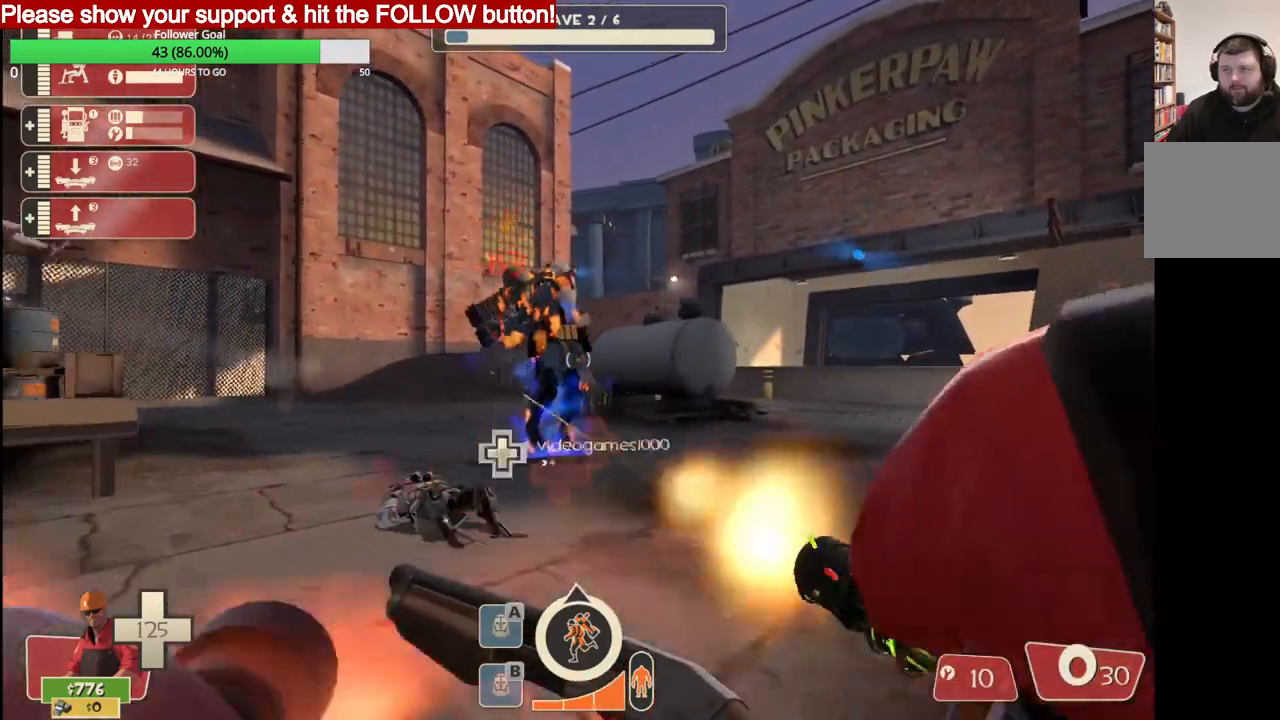
{"buttons": [], "left_stick": "down-right", "right_stick": "down-left", "events": [[150, "R2", "down"], [183, "left_stick", "down"], [250, "R2", "up"], [367, "left_stick", "down-right"]]}
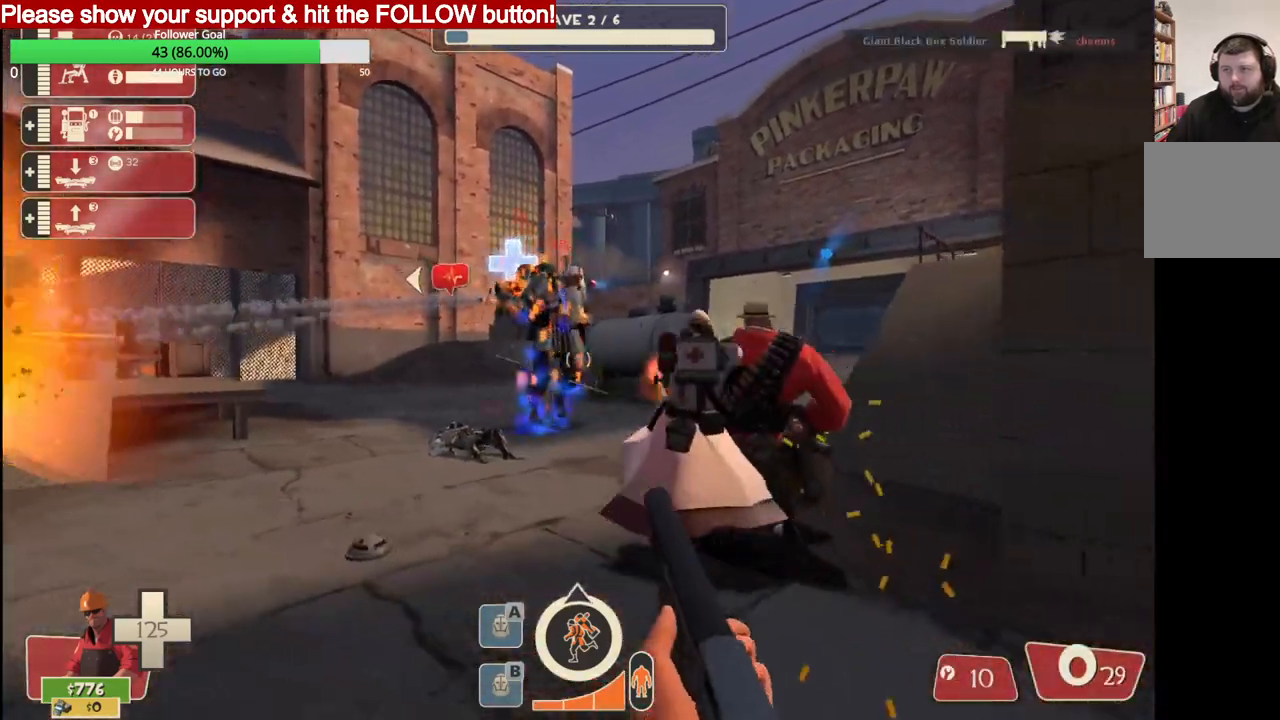
{"buttons": [], "left_stick": "down-left", "right_stick": "down-left", "events": [[83, "left_stick", "up-right"], [133, "SQUARE", "down"], [150, "left_stick", "up"], [200, "SQUARE", "up"], [267, "SQUARE", "down"], [267, "left_stick", "left"], [367, "SQUARE", "up"], [433, "left_stick", "down-left"]]}
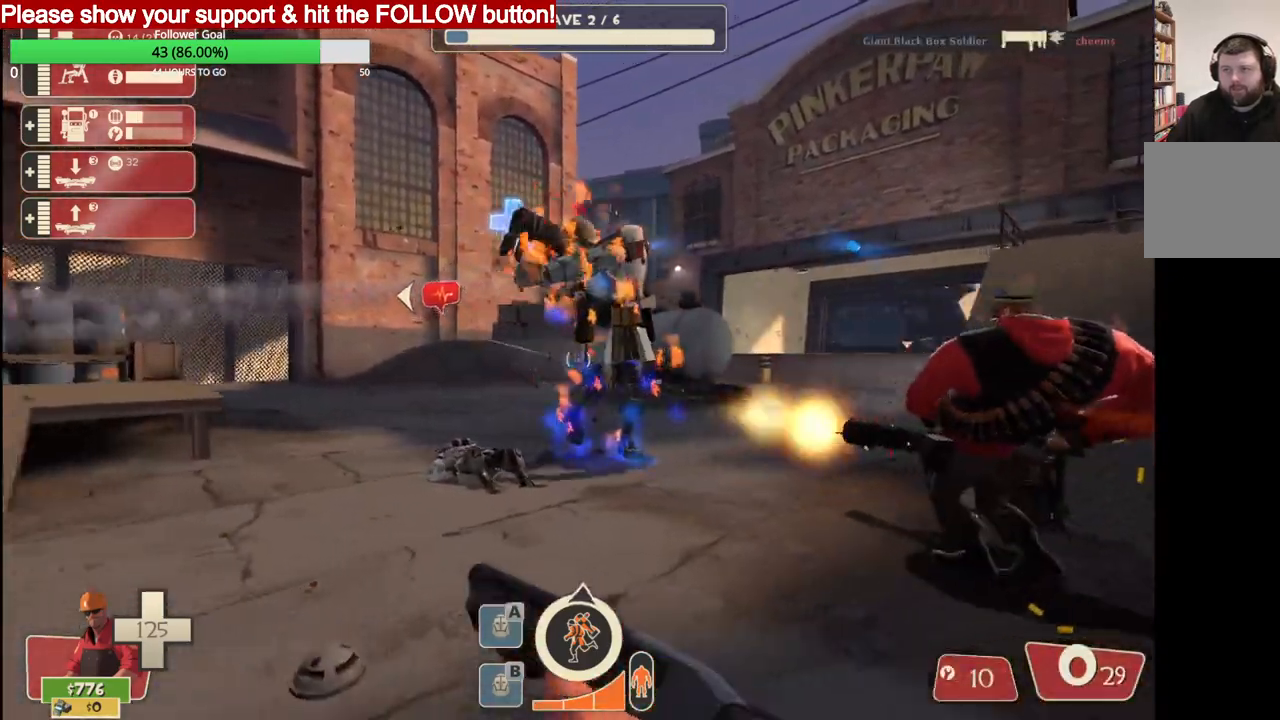
{"buttons": [], "left_stick": "down-left", "right_stick": "right", "events": [[33, "left_stick", "left"], [33, "right_stick", "center"], [117, "right_stick", "right"], [333, "left_stick", "down-left"]]}
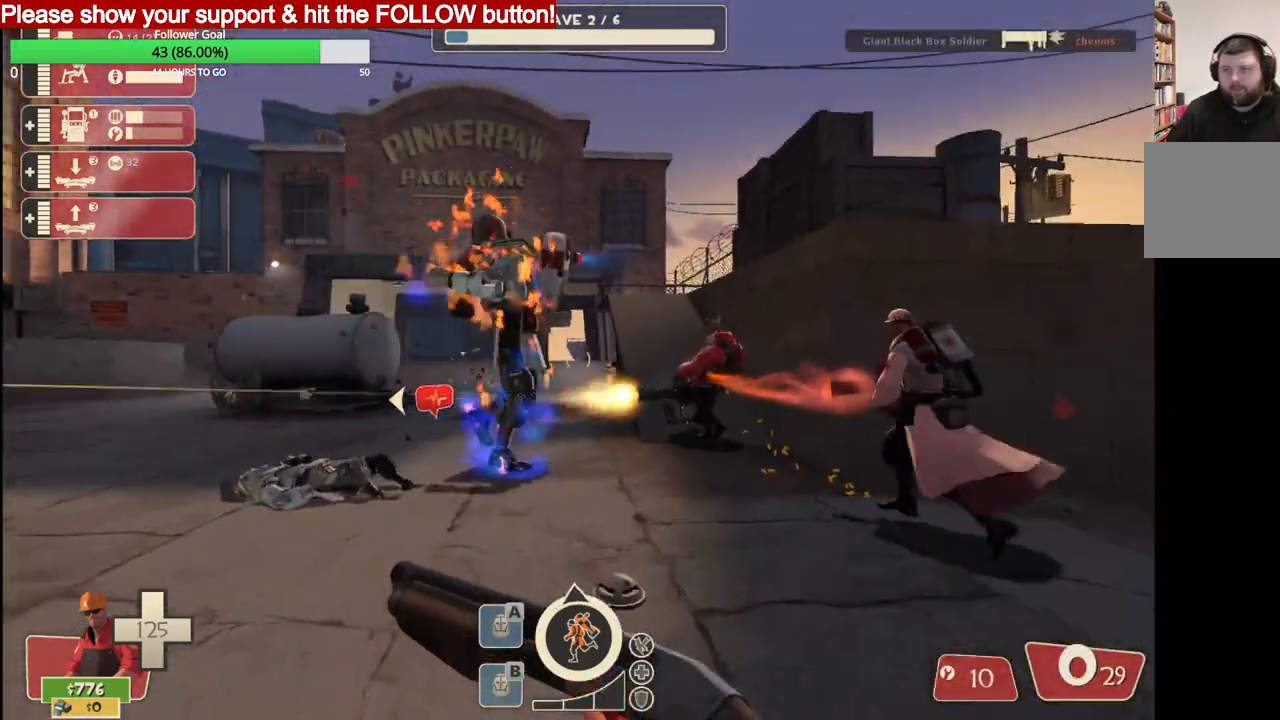
{"buttons": [], "left_stick": "up-right", "right_stick": "center", "events": [[133, "R2", "down"], [183, "left_stick", "down"], [283, "R2", "up"], [283, "left_stick", "down-right"], [450, "right_stick", "center"], [467, "left_stick", "up-right"]]}
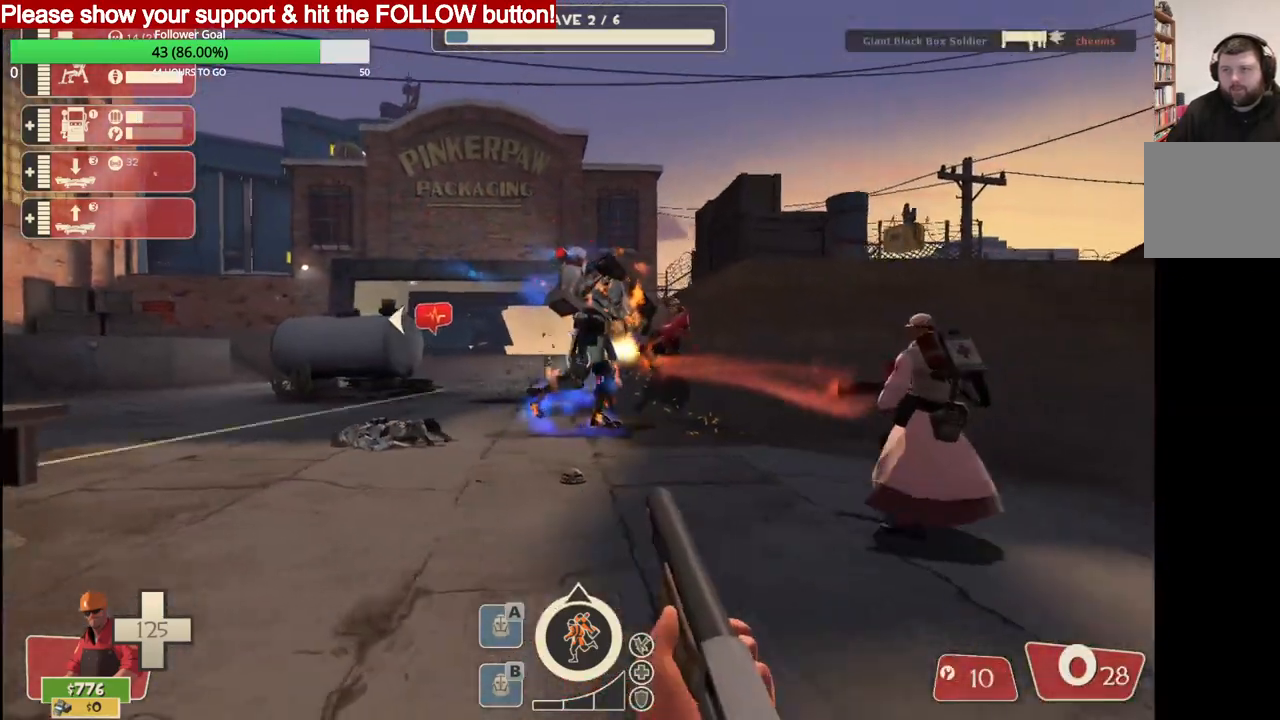
{"buttons": [], "left_stick": "up-left", "right_stick": "center", "events": [[117, "SQUARE", "down"], [150, "left_stick", "up-left"], [200, "SQUARE", "up"], [267, "SQUARE", "down"], [350, "SQUARE", "up"]]}
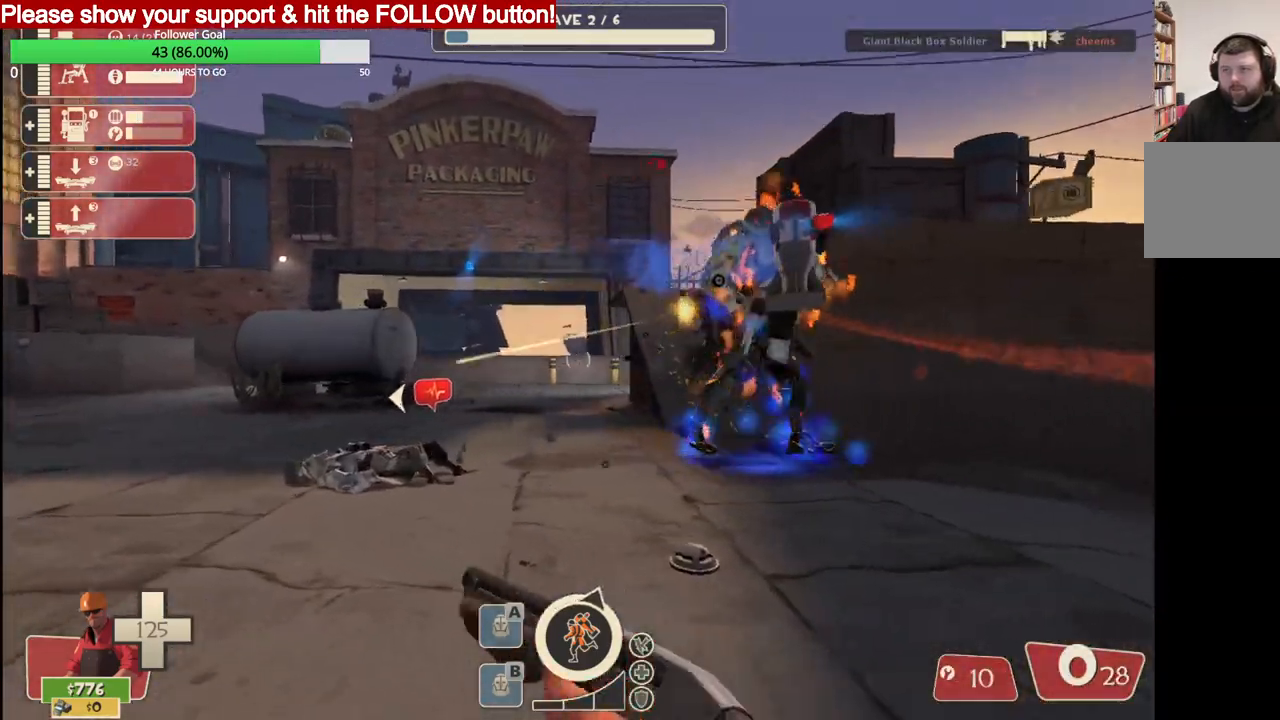
{"buttons": [], "left_stick": "left", "right_stick": "center", "events": [[400, "left_stick", "left"]]}
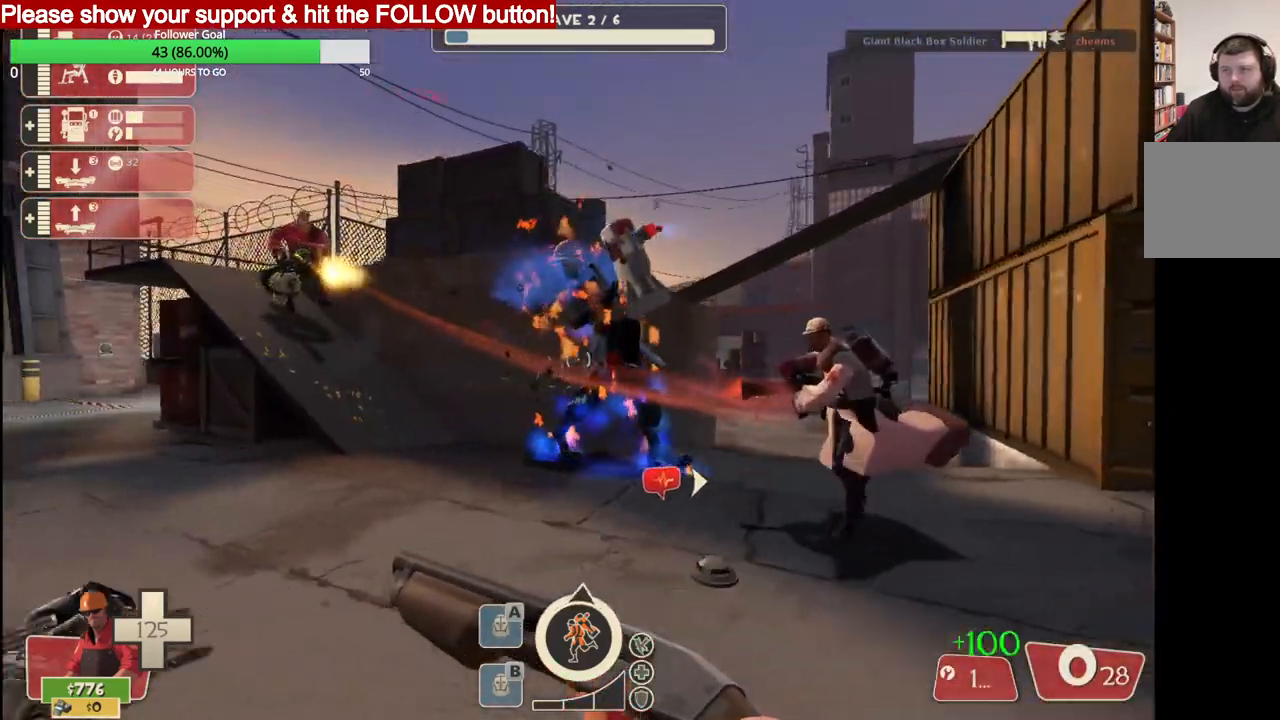
{"buttons": [], "left_stick": "right", "right_stick": "center", "events": [[50, "R2", "down"], [67, "left_stick", "down-right"], [183, "R2", "up"], [400, "left_stick", "right"]]}
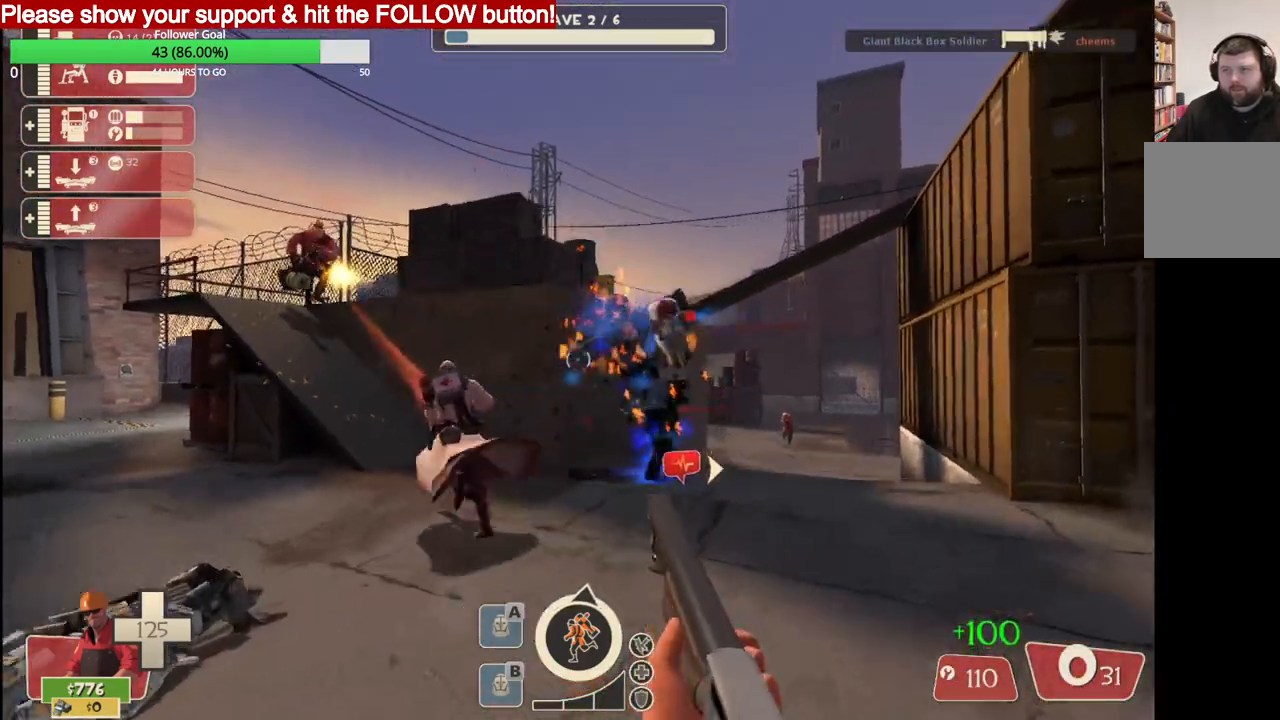
{"buttons": [], "left_stick": "right", "right_stick": "center", "events": [[117, "SQUARE", "down"], [200, "SQUARE", "up"], [267, "SQUARE", "down"], [317, "SQUARE", "up"]]}
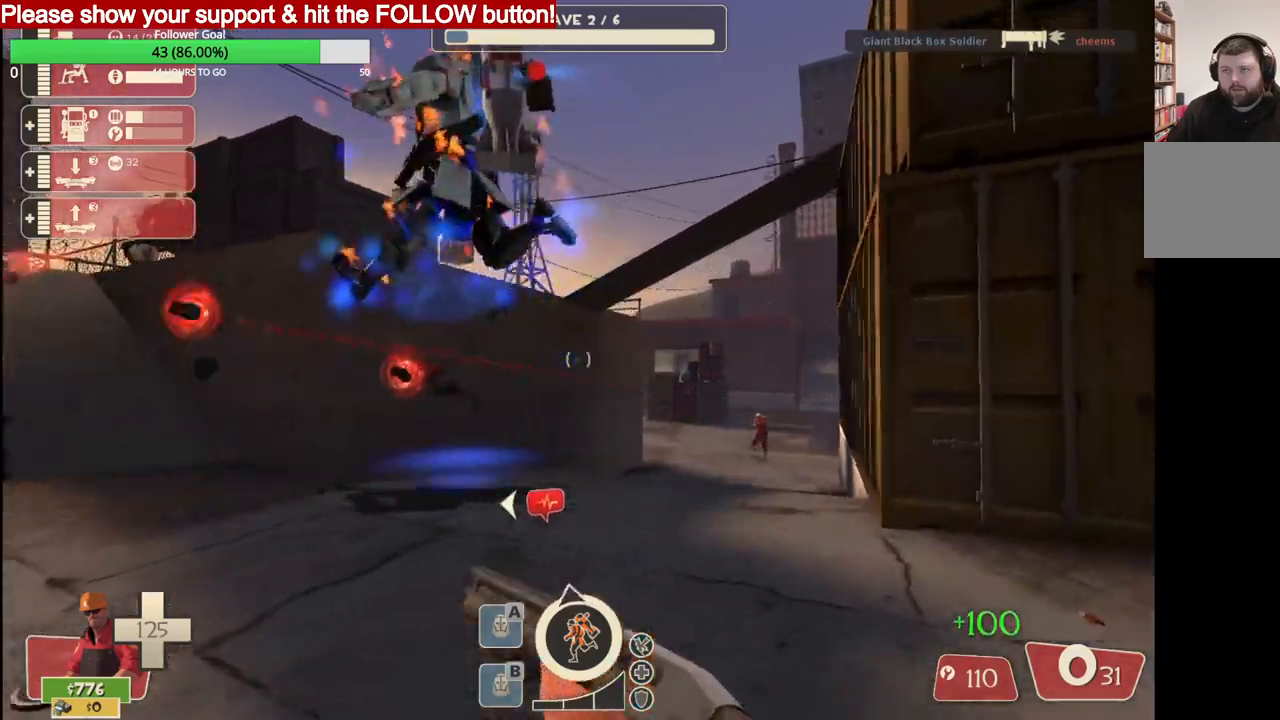
{"buttons": ["R2"], "left_stick": "center", "right_stick": "center", "events": [[100, "left_stick", "up"], [167, "left_stick", "center"], [433, "R2", "down"]]}
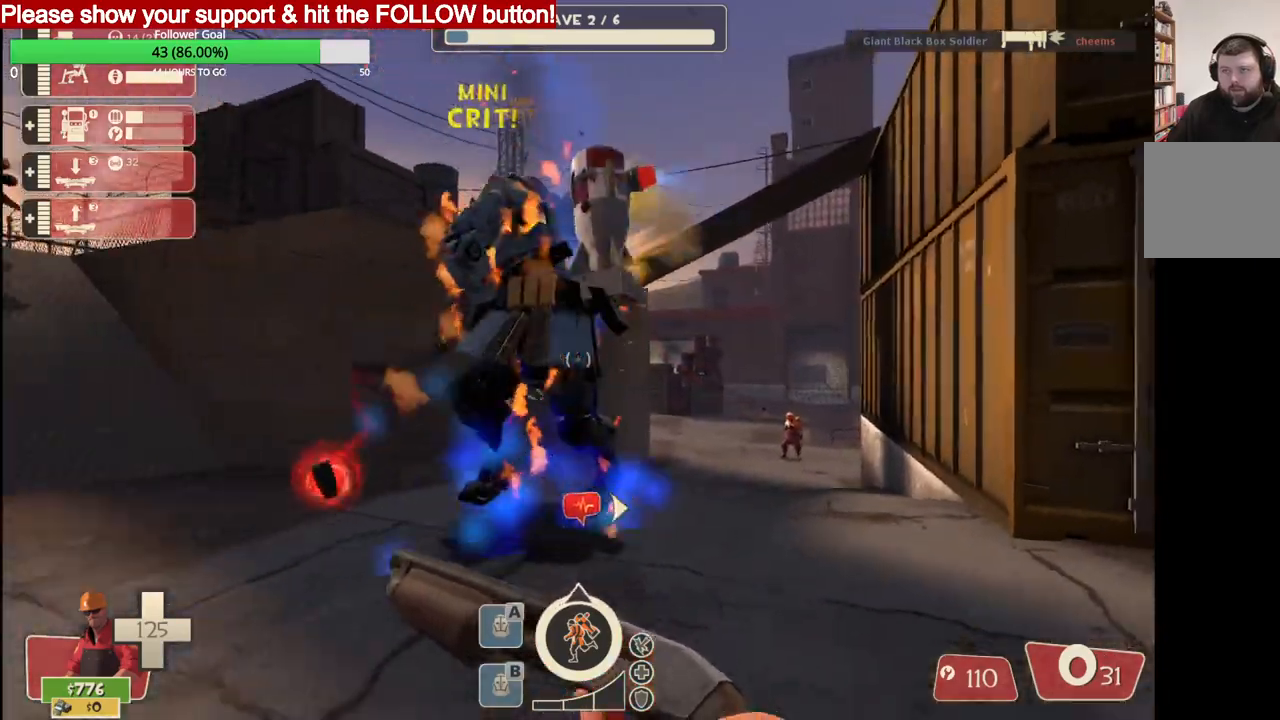
{"buttons": [], "left_stick": "down-left", "right_stick": "center", "events": [[50, "R2", "up"], [50, "left_stick", "down-right"], [117, "R2", "down"], [233, "R2", "up"], [500, "left_stick", "down-left"]]}